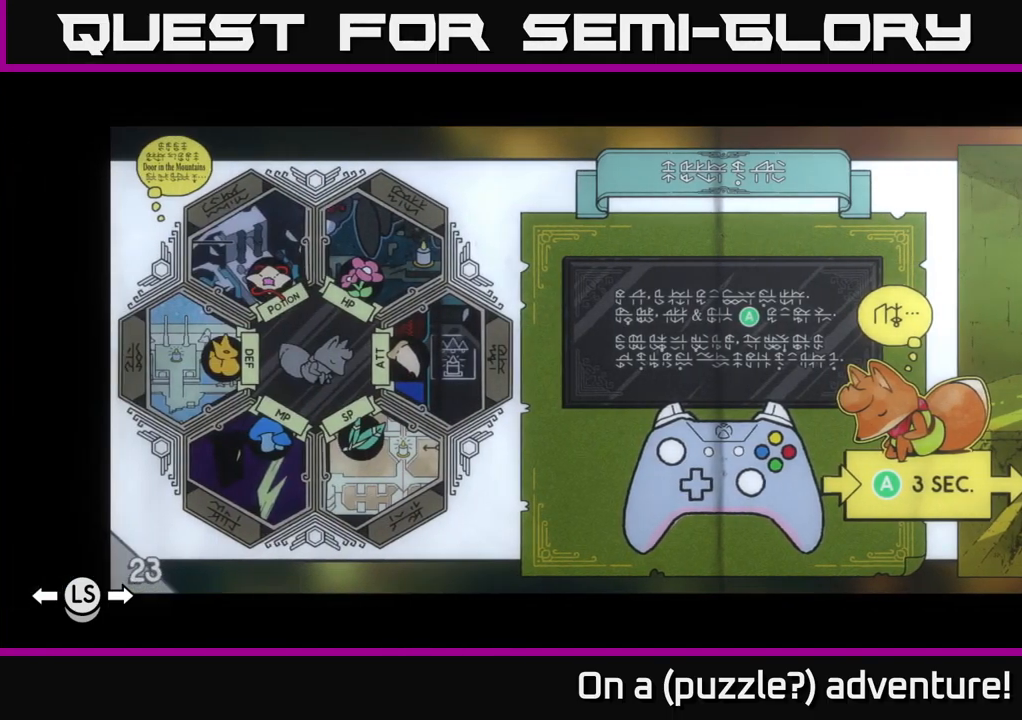
Gameplay with a controller (Xbox layout); each line is a JSON object with the inputs held at the frame after it. "events" lists button and stick changes between this image and that frame as [ms after this image, input, new state], when the widget could be followed in between.
{"buttons": [], "left_stick": "center", "right_stick": "center", "events": []}
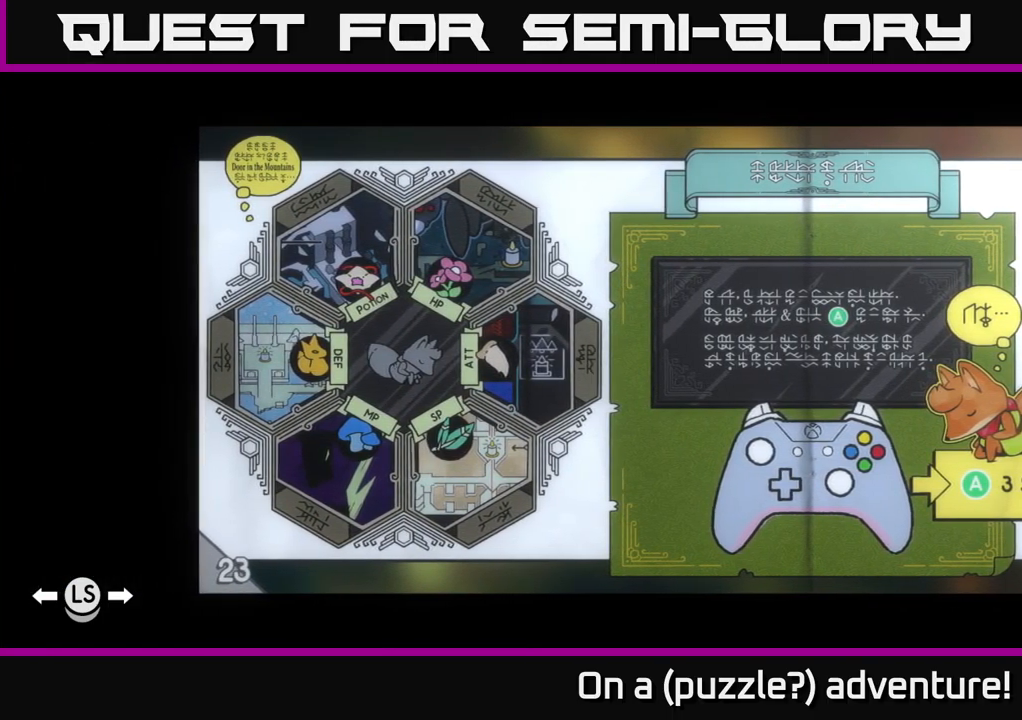
{"buttons": [], "left_stick": "center", "right_stick": "center", "events": []}
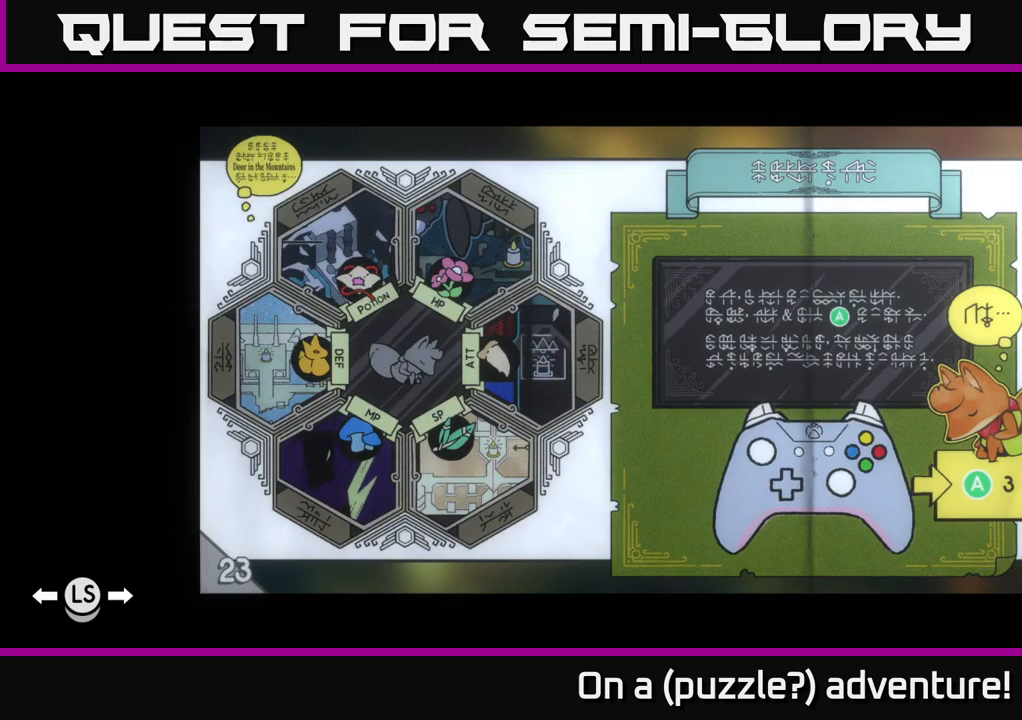
{"buttons": [], "left_stick": "center", "right_stick": "center", "events": []}
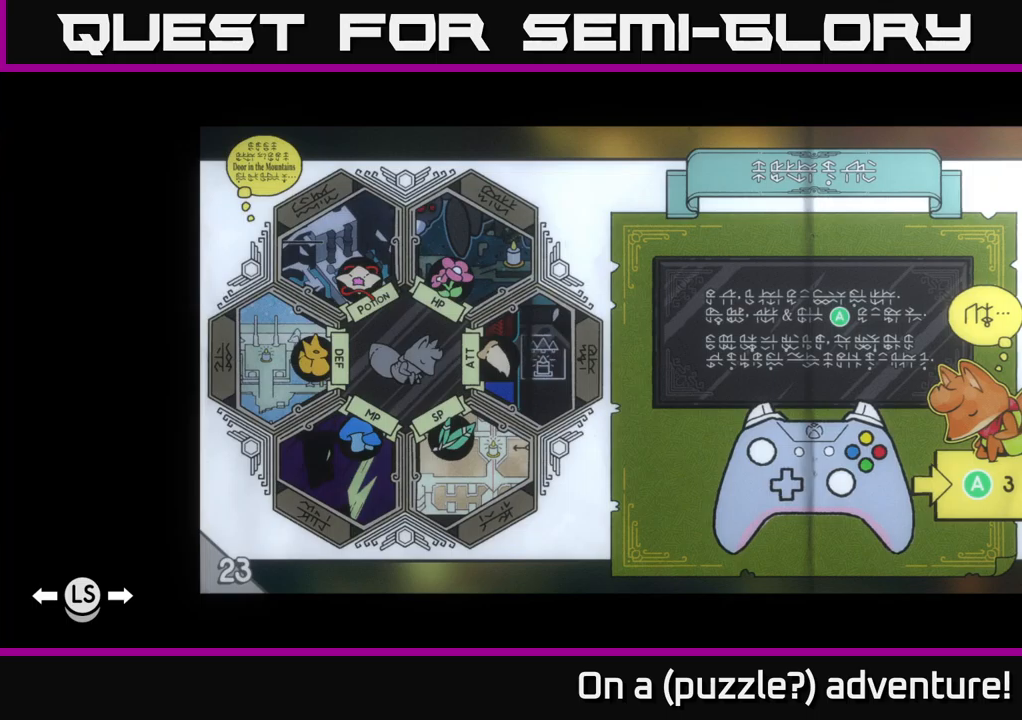
{"buttons": [], "left_stick": "center", "right_stick": "center", "events": []}
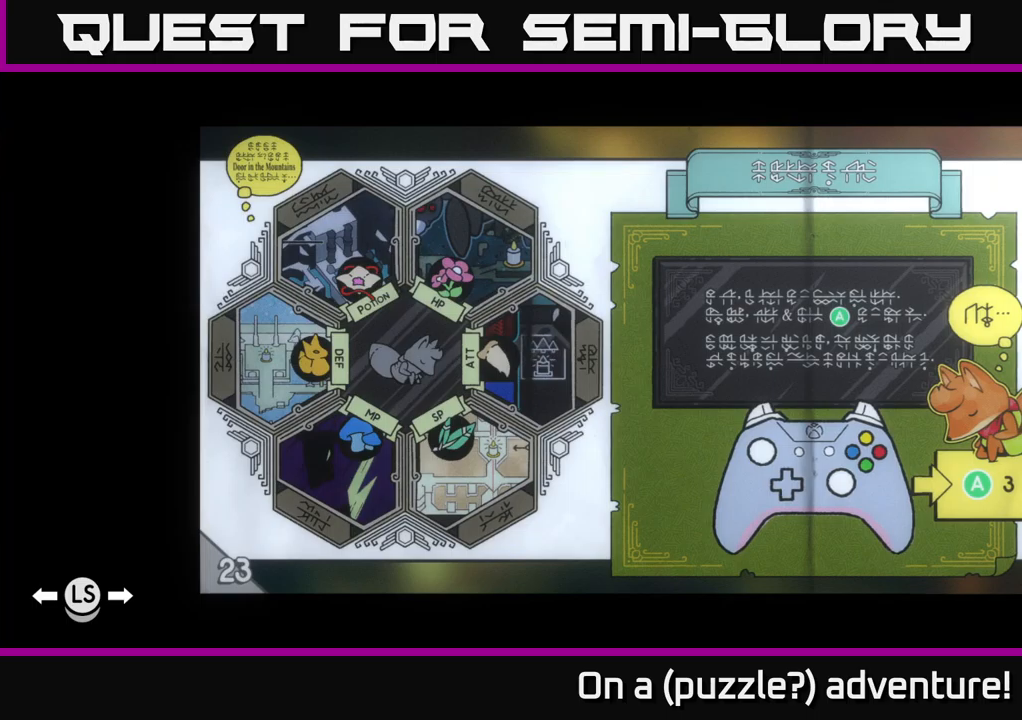
{"buttons": [], "left_stick": "center", "right_stick": "center", "events": []}
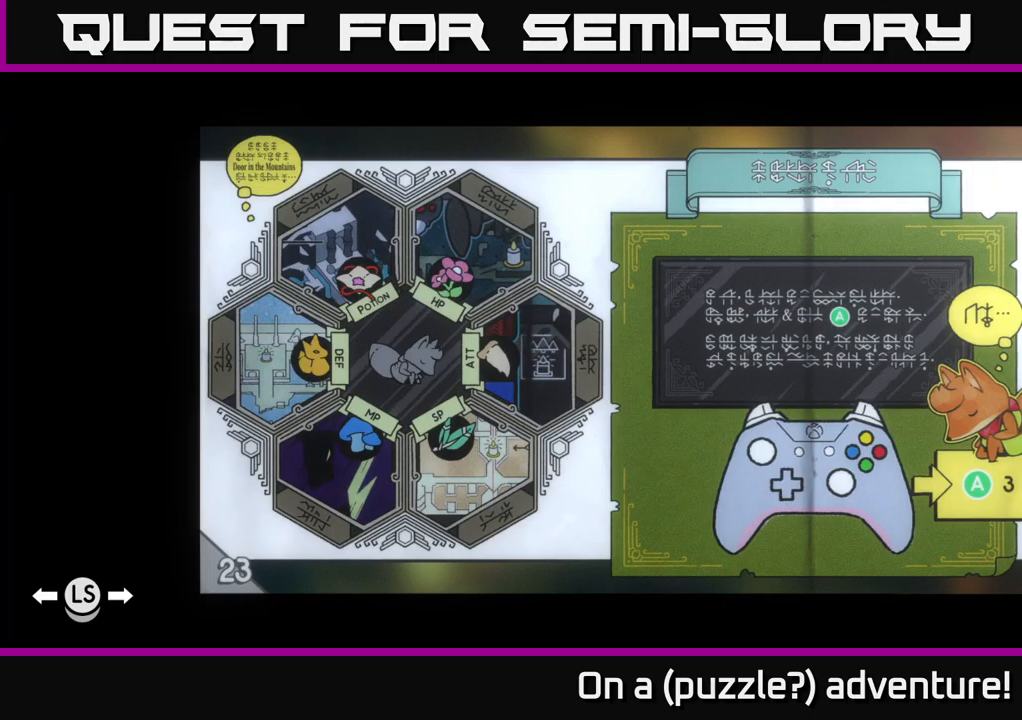
{"buttons": [], "left_stick": "center", "right_stick": "center", "events": []}
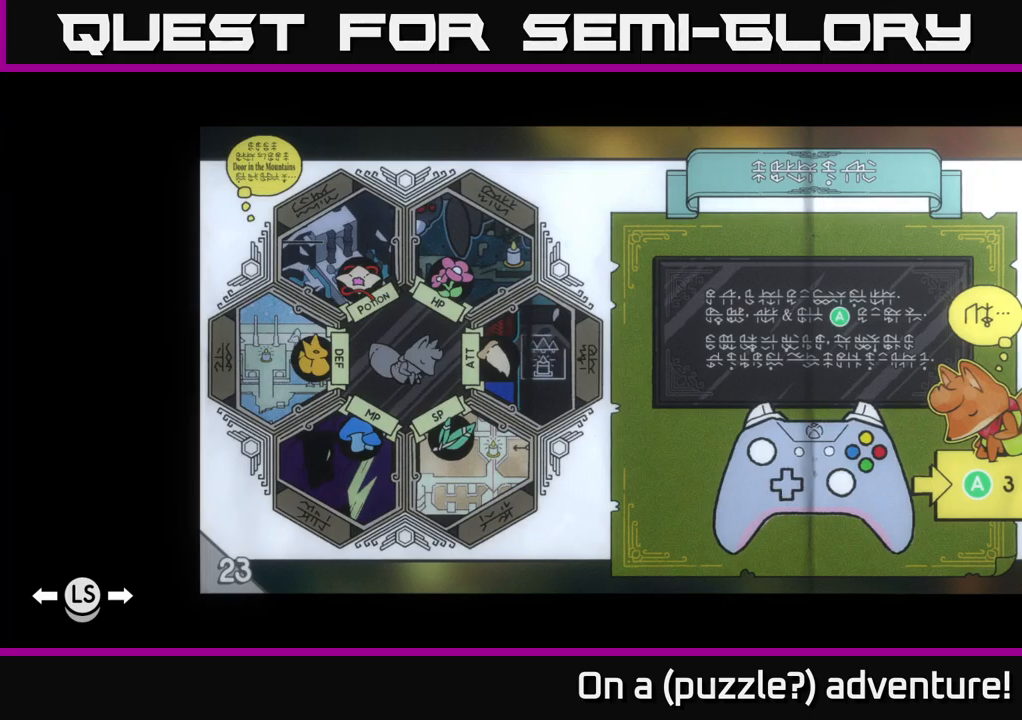
{"buttons": [], "left_stick": "center", "right_stick": "center", "events": []}
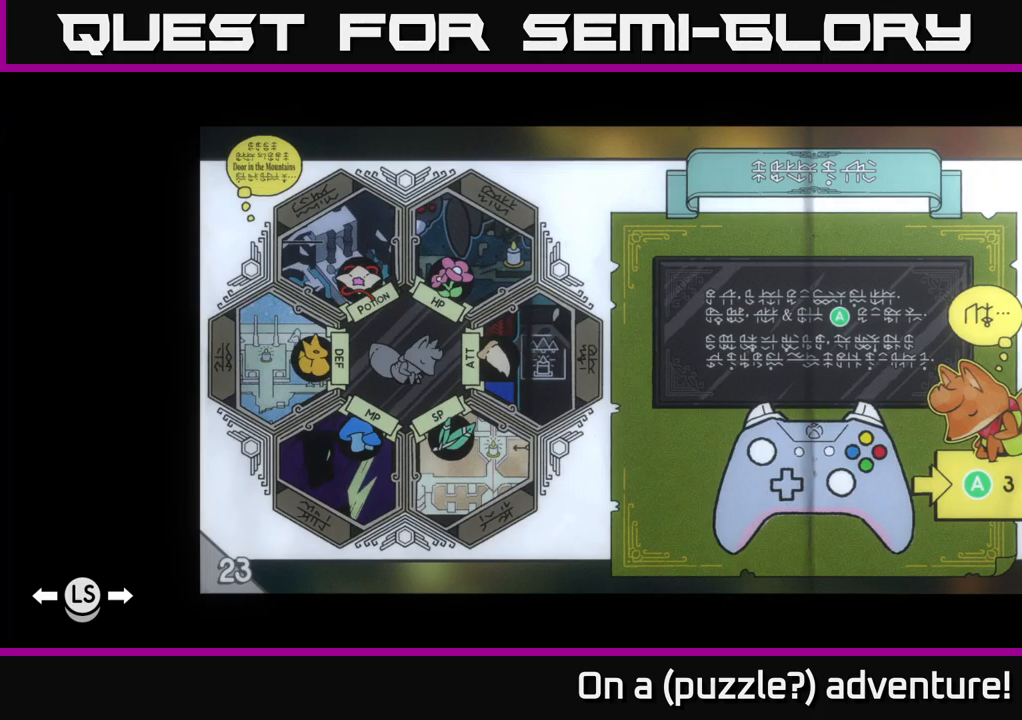
{"buttons": [], "left_stick": "center", "right_stick": "center", "events": []}
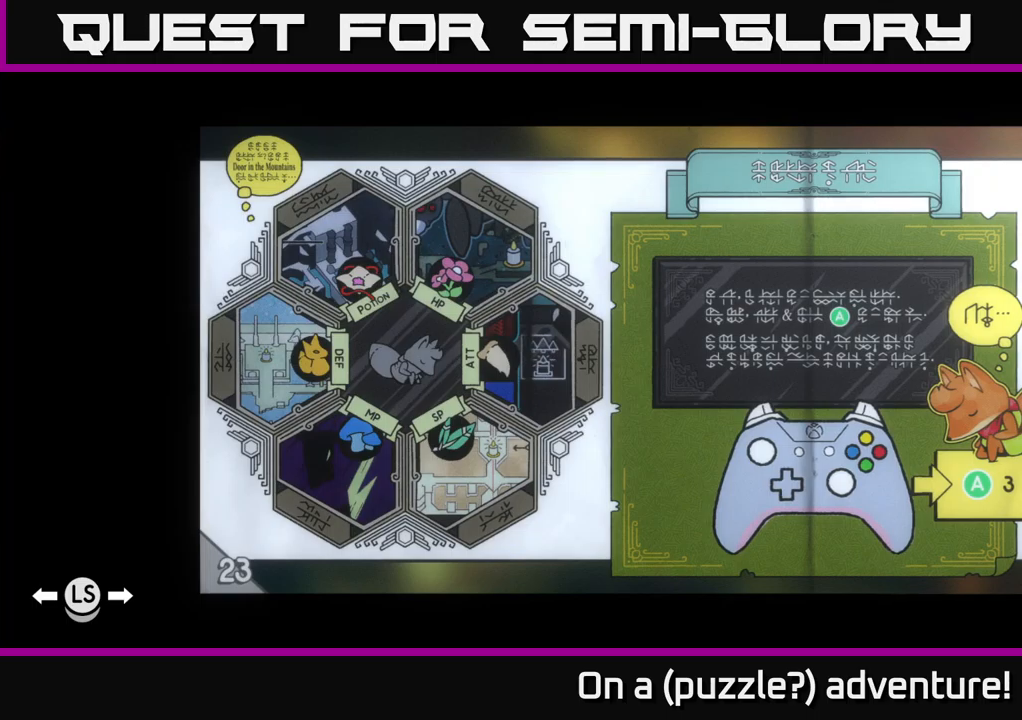
{"buttons": ["DPAD_LEFT"], "left_stick": "center", "right_stick": "center", "events": [[484, "DPAD_LEFT", "down"]]}
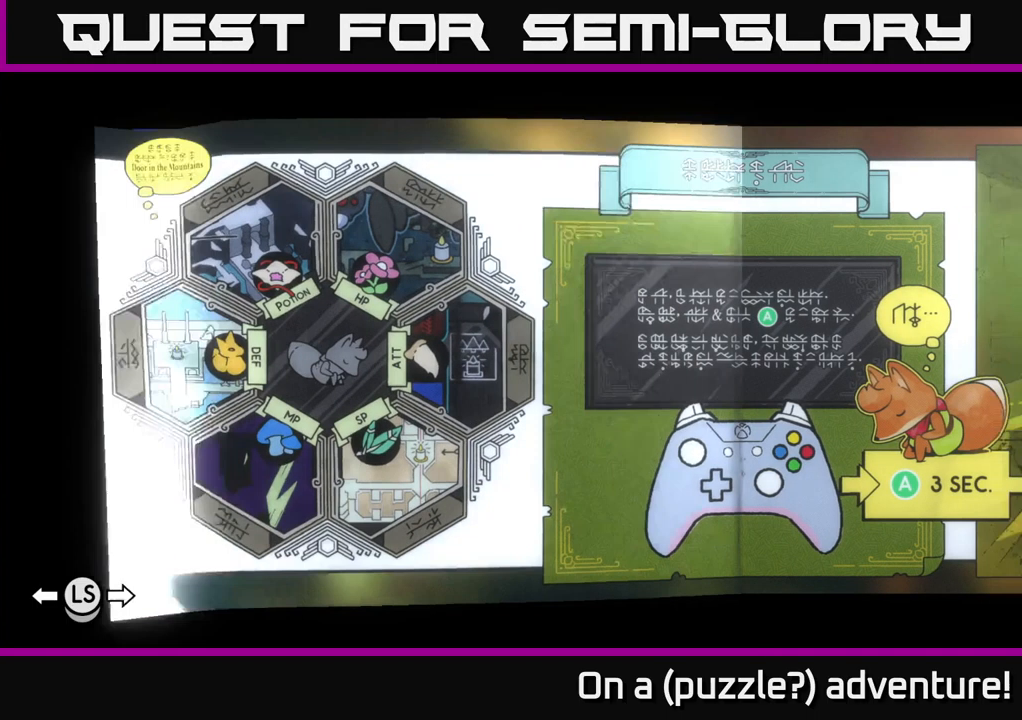
{"buttons": [], "left_stick": "center", "right_stick": "center", "events": [[117, "DPAD_LEFT", "up"]]}
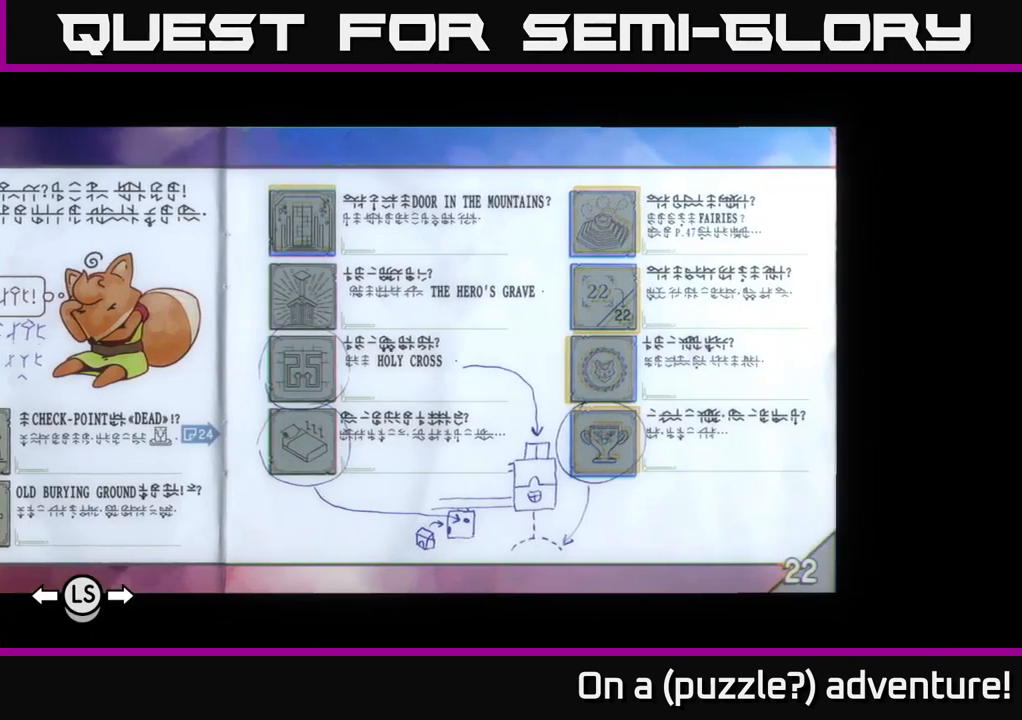
{"buttons": [], "left_stick": "center", "right_stick": "center", "events": []}
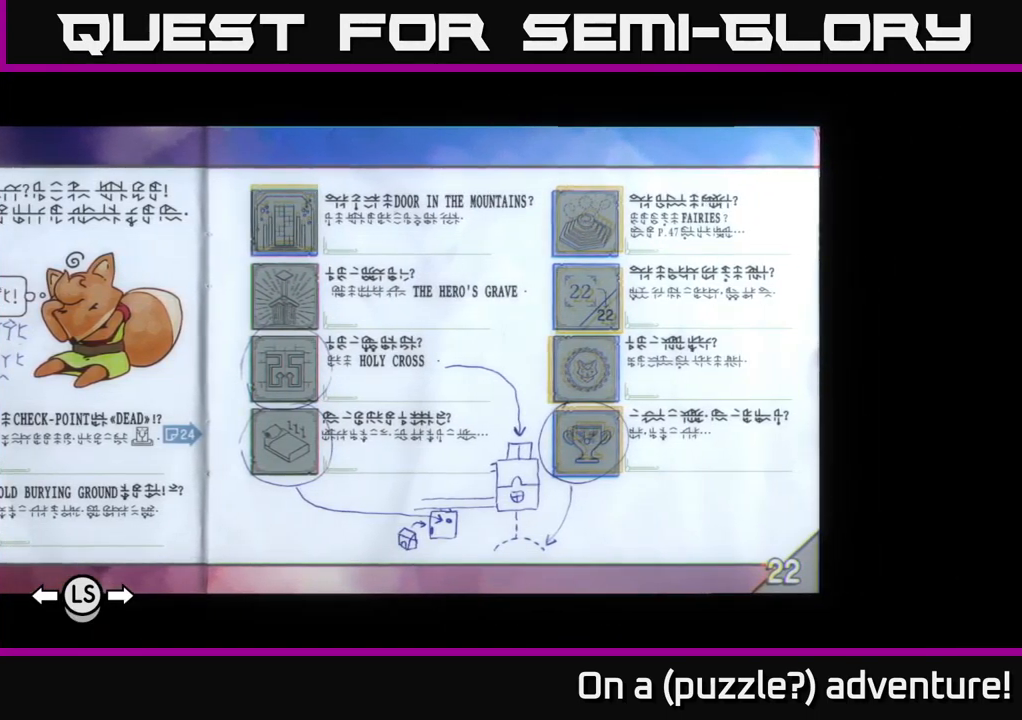
{"buttons": [], "left_stick": "center", "right_stick": "center", "events": []}
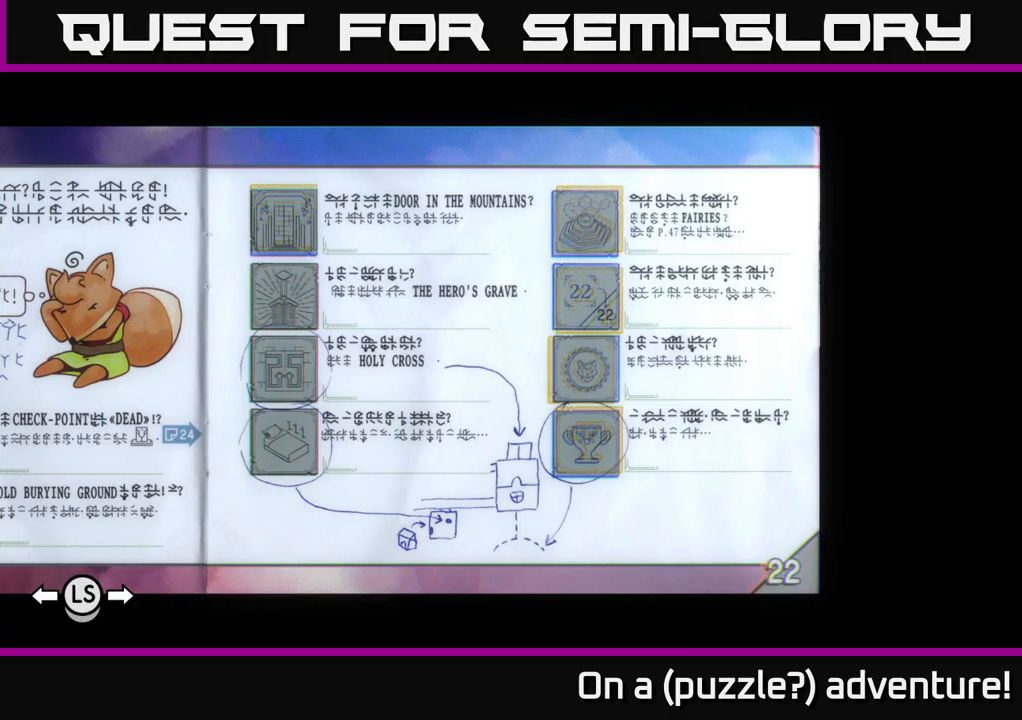
{"buttons": [], "left_stick": "center", "right_stick": "center", "events": []}
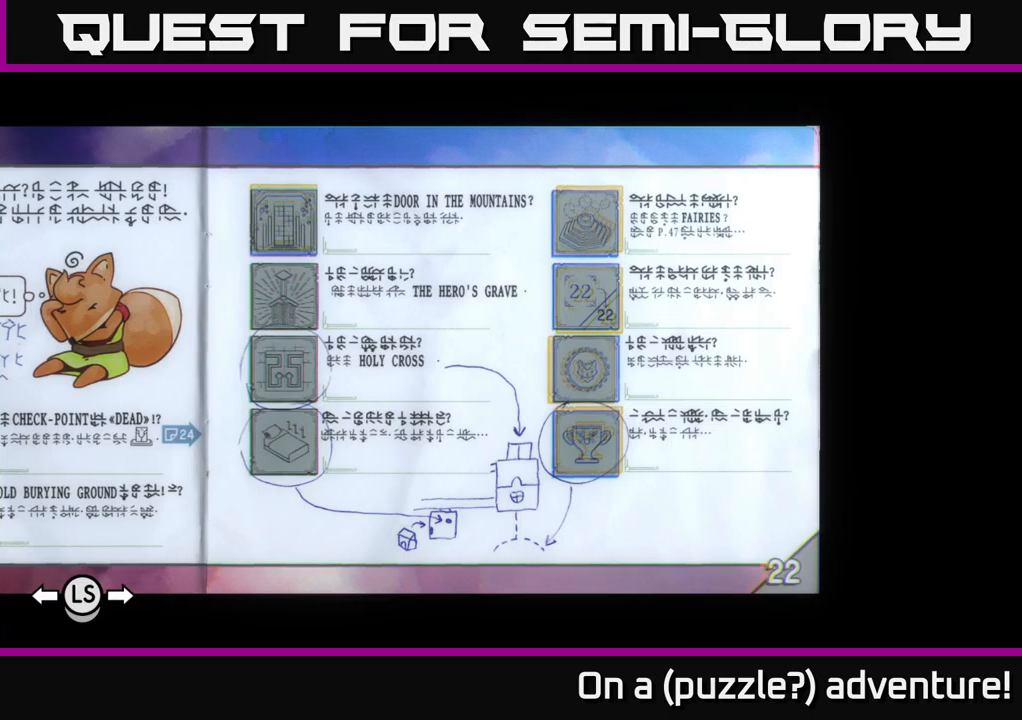
{"buttons": [], "left_stick": "center", "right_stick": "center", "events": []}
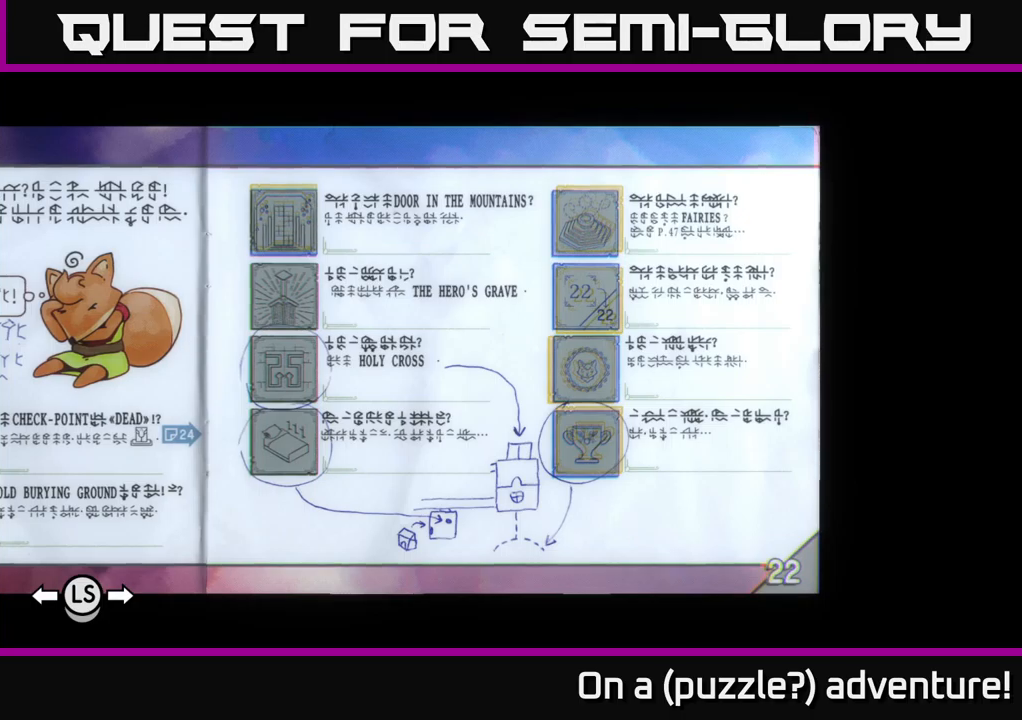
{"buttons": [], "left_stick": "center", "right_stick": "center", "events": []}
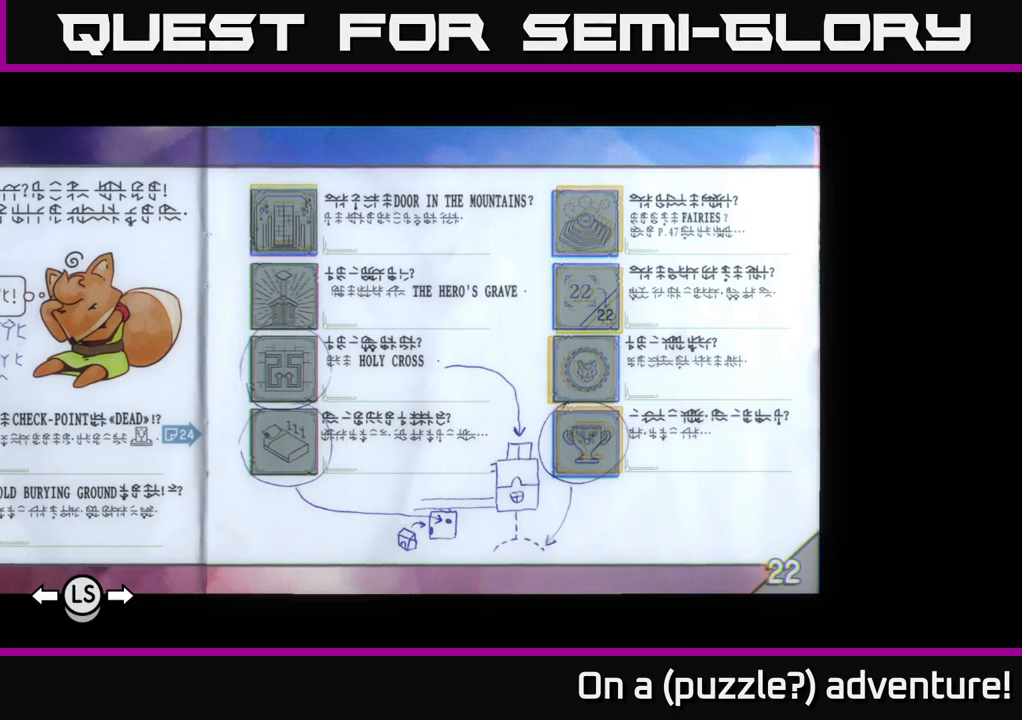
{"buttons": [], "left_stick": "center", "right_stick": "center", "events": [[333, "A", "down"], [400, "A", "up"]]}
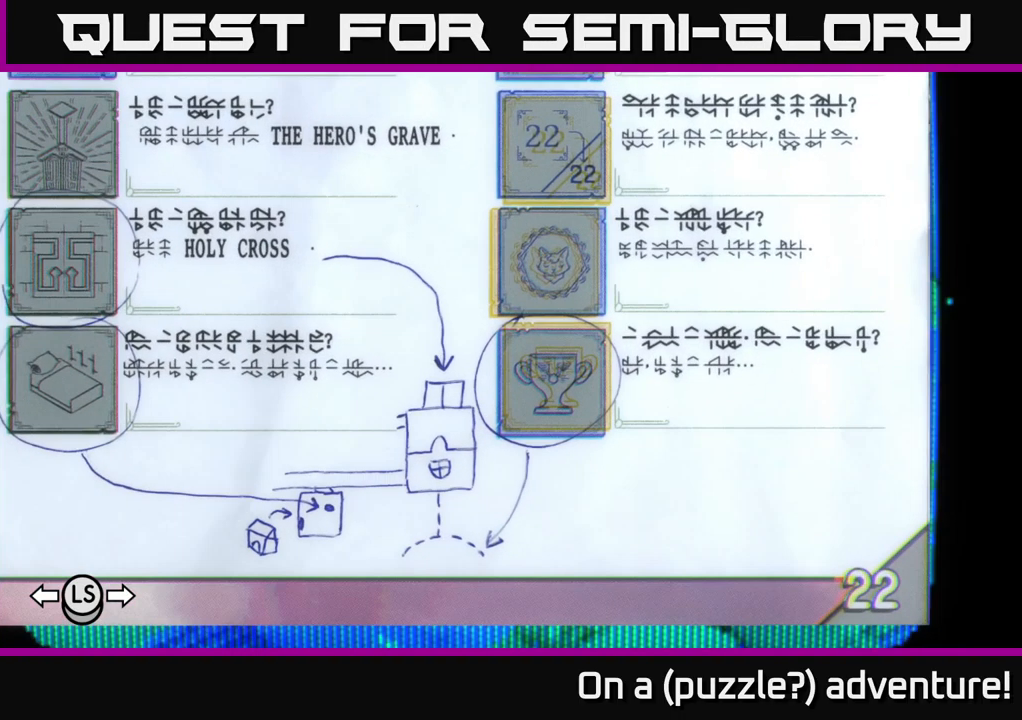
{"buttons": [], "left_stick": "center", "right_stick": "center", "events": []}
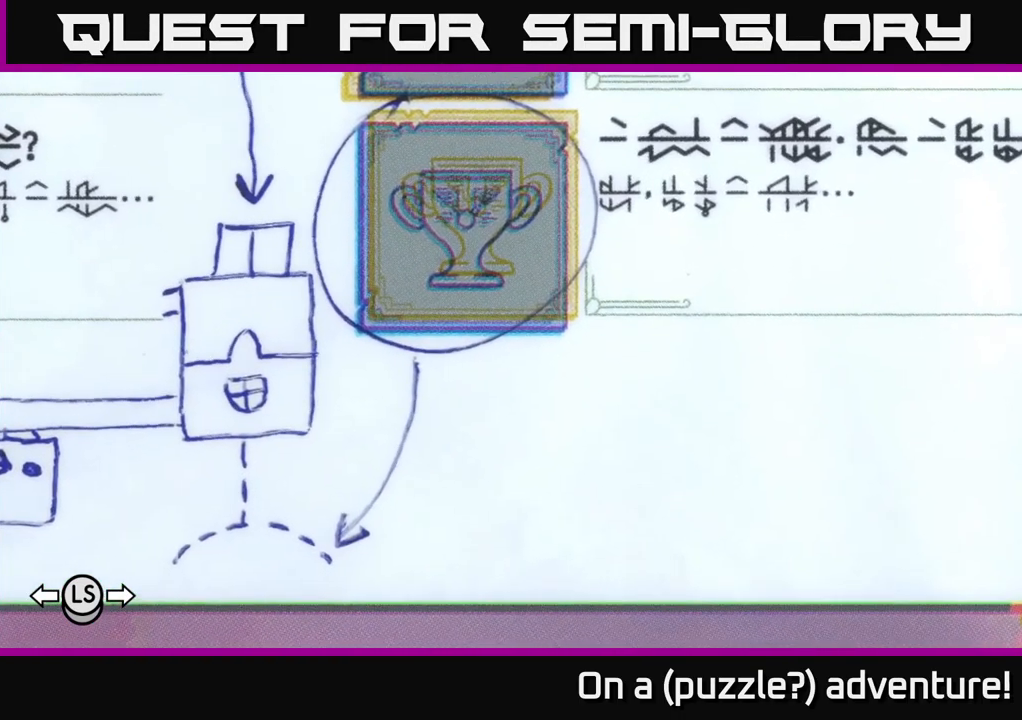
{"buttons": [], "left_stick": "center", "right_stick": "center", "events": [[17, "DPAD_UP", "down"], [250, "DPAD_UP", "up"]]}
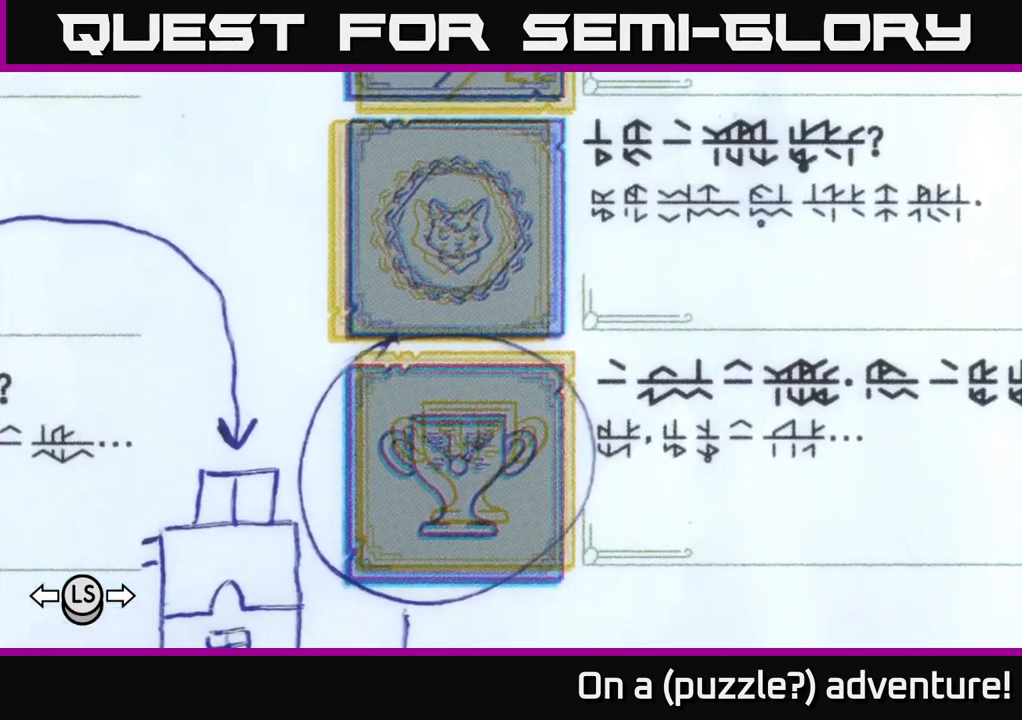
{"buttons": ["DPAD_DOWN", "DPAD_RIGHT"], "left_stick": "center", "right_stick": "center", "events": [[383, "DPAD_DOWN", "down"], [467, "DPAD_RIGHT", "down"]]}
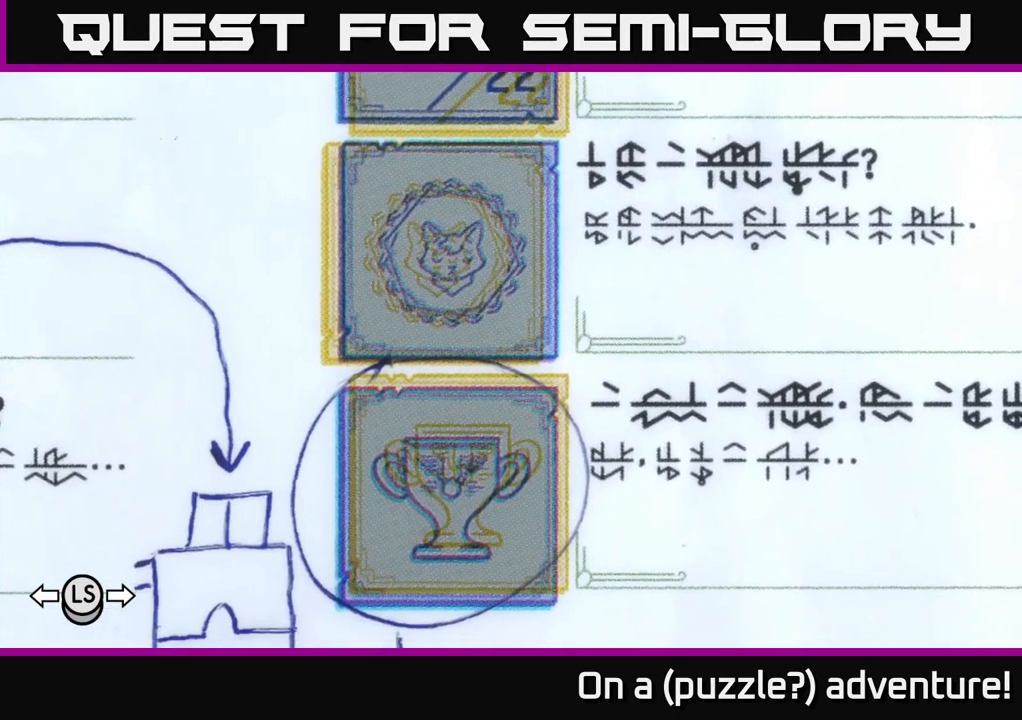
{"buttons": ["DPAD_DOWN"], "left_stick": "center", "right_stick": "center", "events": [[17, "DPAD_DOWN", "up"], [200, "DPAD_RIGHT", "up"], [333, "DPAD_DOWN", "down"]]}
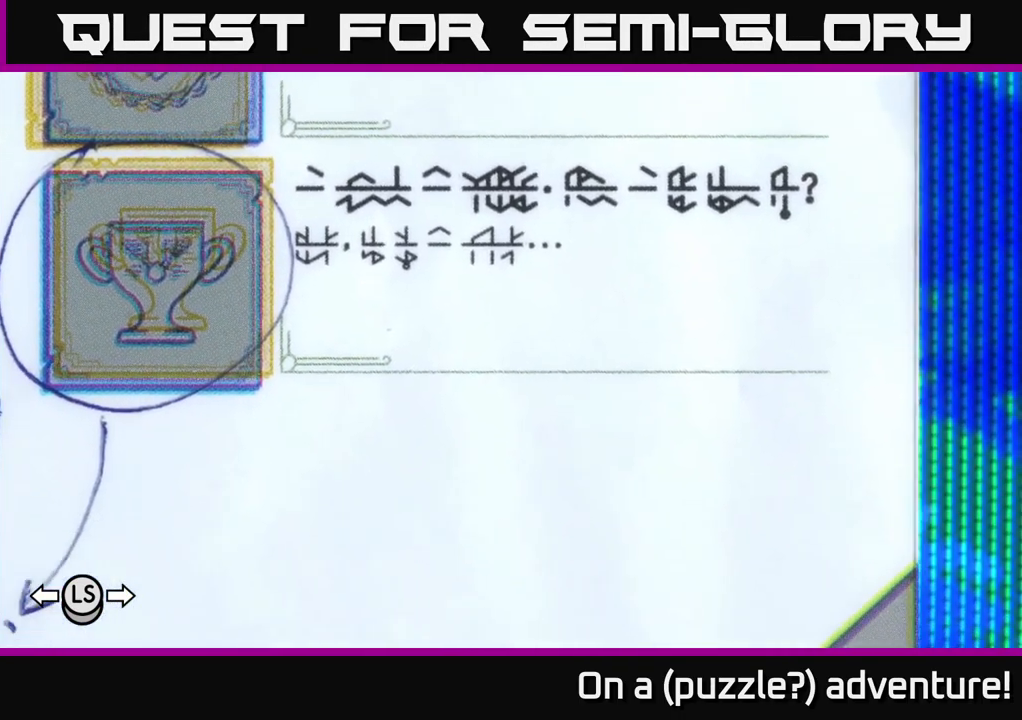
{"buttons": ["DPAD_UP", "DPAD_LEFT"], "left_stick": "center", "right_stick": "center", "events": [[33, "DPAD_DOWN", "up"], [467, "DPAD_LEFT", "down"], [467, "DPAD_UP", "down"]]}
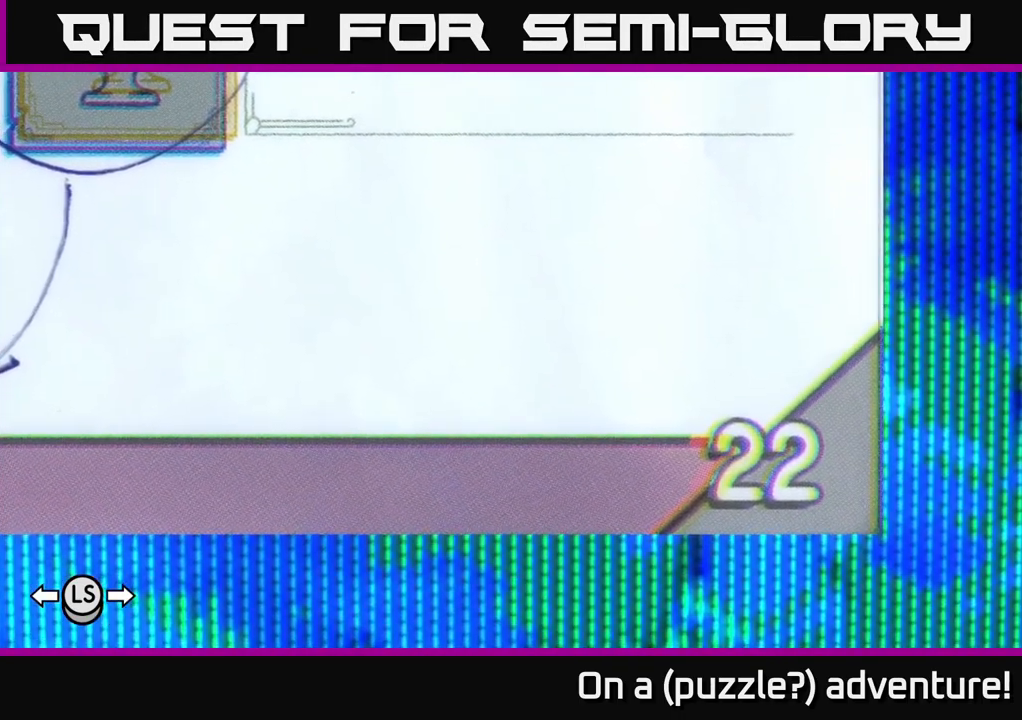
{"buttons": [], "left_stick": "center", "right_stick": "center", "events": [[250, "DPAD_LEFT", "up"], [350, "DPAD_UP", "up"]]}
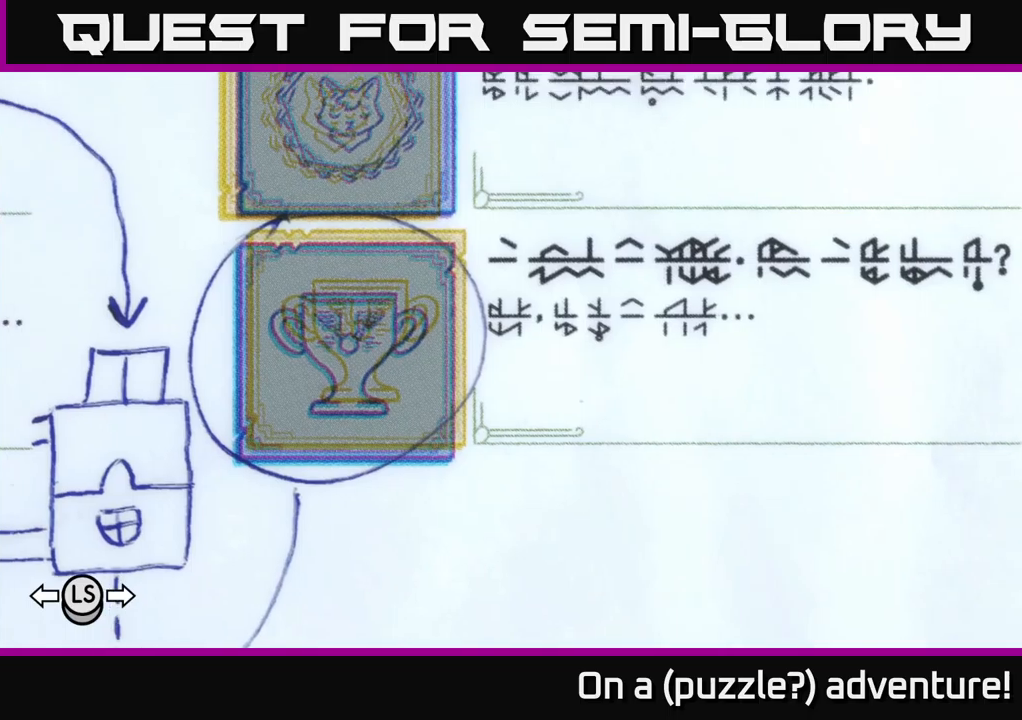
{"buttons": [], "left_stick": "center", "right_stick": "center", "events": [[84, "DPAD_LEFT", "down"], [200, "DPAD_LEFT", "up"], [300, "DPAD_RIGHT", "down"], [350, "DPAD_RIGHT", "up"]]}
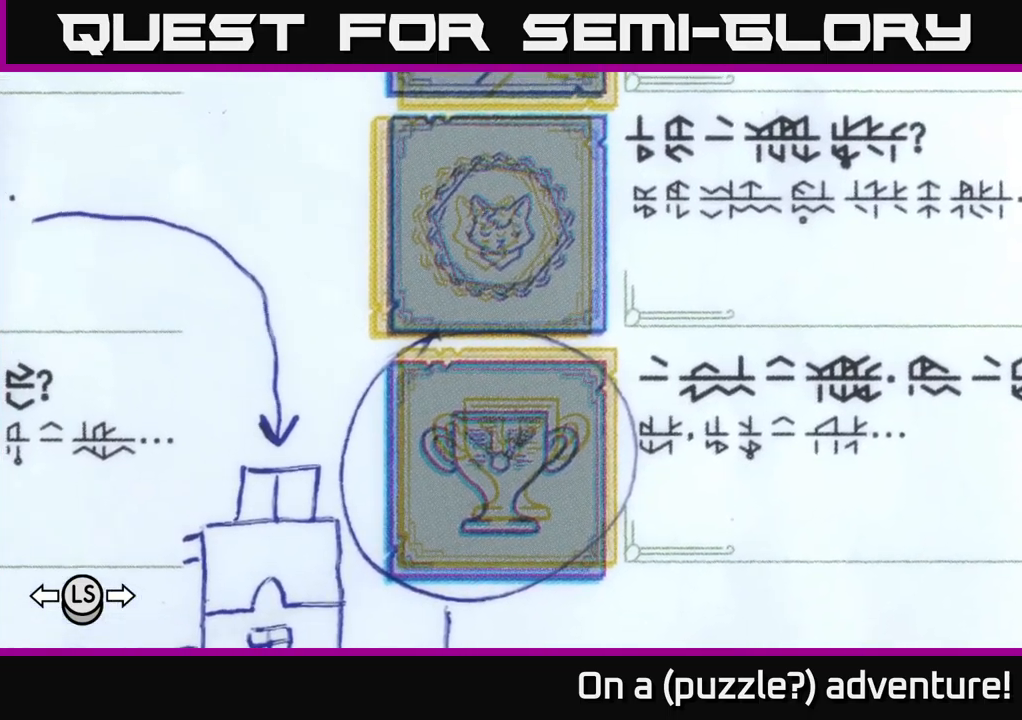
{"buttons": ["DPAD_UP", "DPAD_LEFT"], "left_stick": "center", "right_stick": "center", "events": [[150, "DPAD_RIGHT", "down"], [200, "DPAD_RIGHT", "up"], [384, "DPAD_UP", "down"], [484, "DPAD_LEFT", "down"]]}
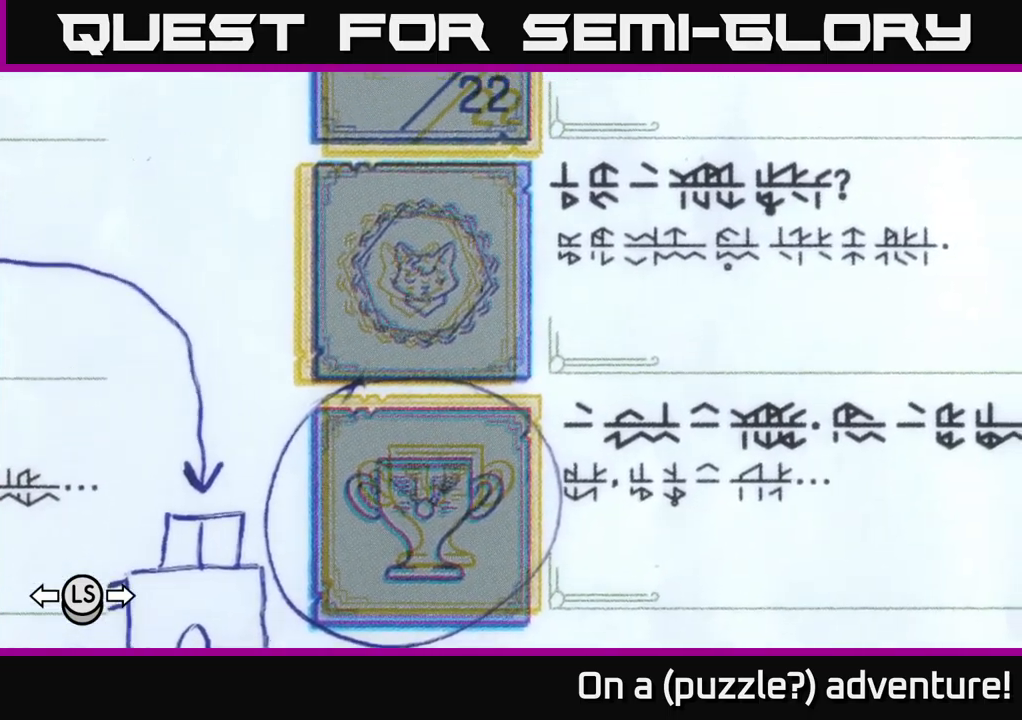
{"buttons": ["DPAD_RIGHT"], "left_stick": "center", "right_stick": "center", "events": [[17, "DPAD_UP", "up"], [234, "DPAD_LEFT", "up"], [467, "DPAD_RIGHT", "down"]]}
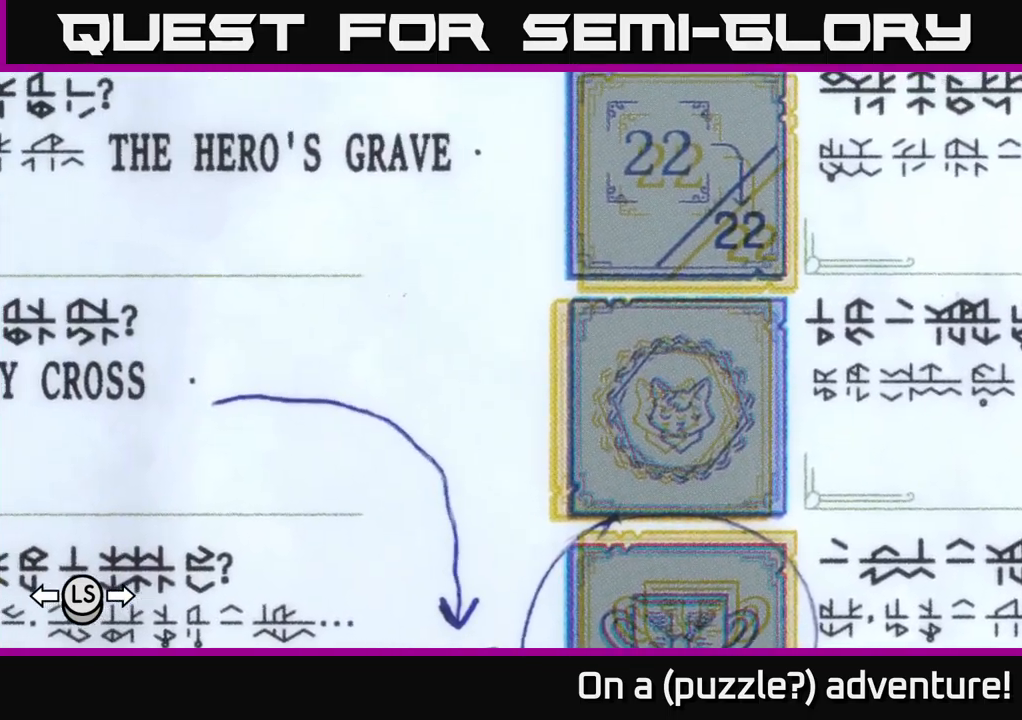
{"buttons": [], "left_stick": "center", "right_stick": "center", "events": [[34, "DPAD_RIGHT", "up"]]}
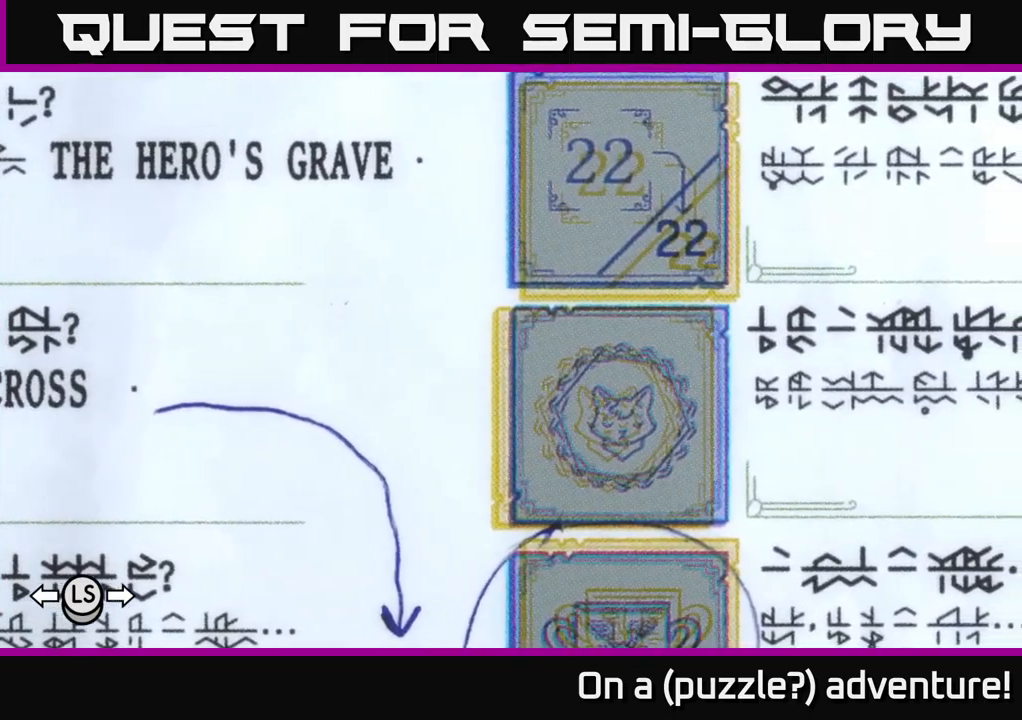
{"buttons": [], "left_stick": "center", "right_stick": "center", "events": [[184, "DPAD_UP", "down"], [384, "DPAD_UP", "up"]]}